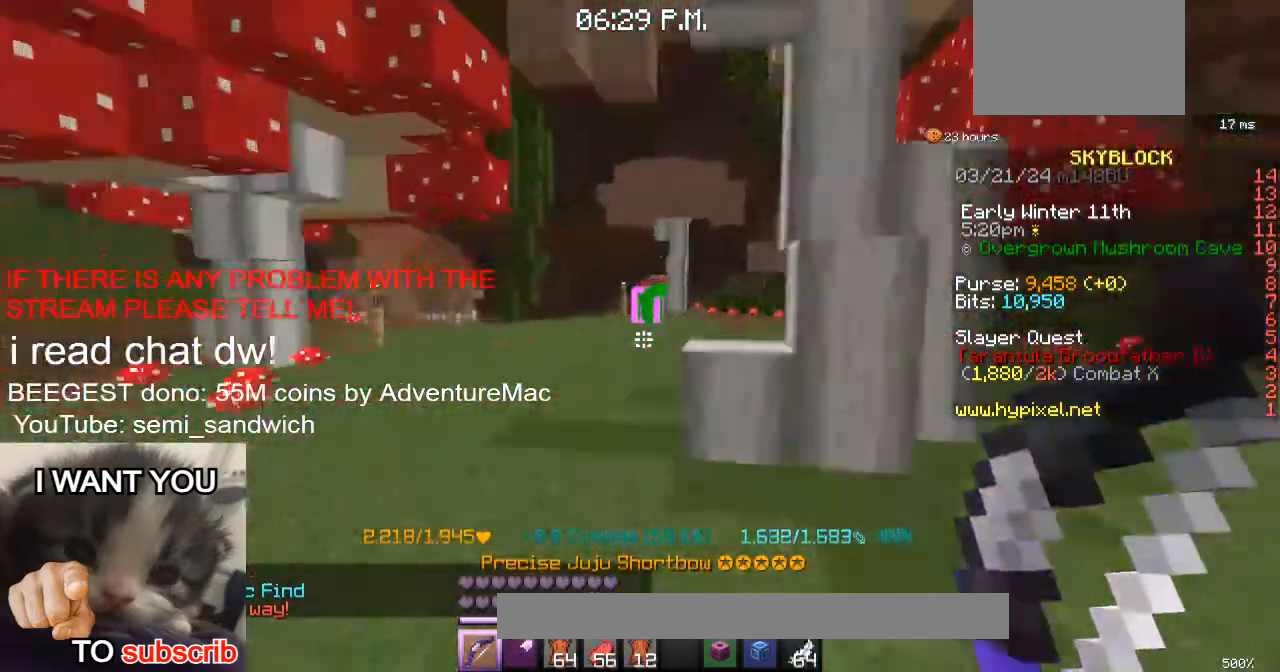
Gameplay with keyboard; each line is a JSON object with the keys held at the frame after it. "events" lists presses ("down") and releases ("up") of "1", "2", "a", "d", "s" and "w" between this image and that frame as [ms after this image, input, new state], when the widget could be followed in between. No other keys are recorded. Mouse input is not recorded.
{"keys": ["w"], "events": []}
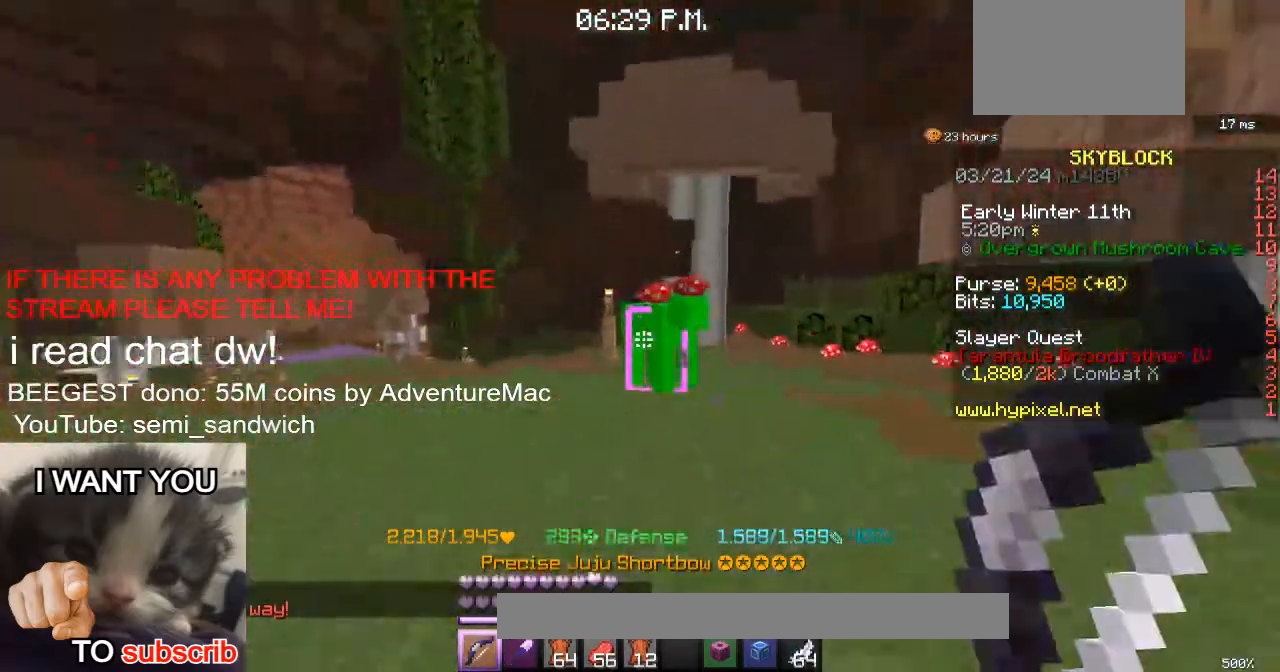
{"keys": ["w"], "events": []}
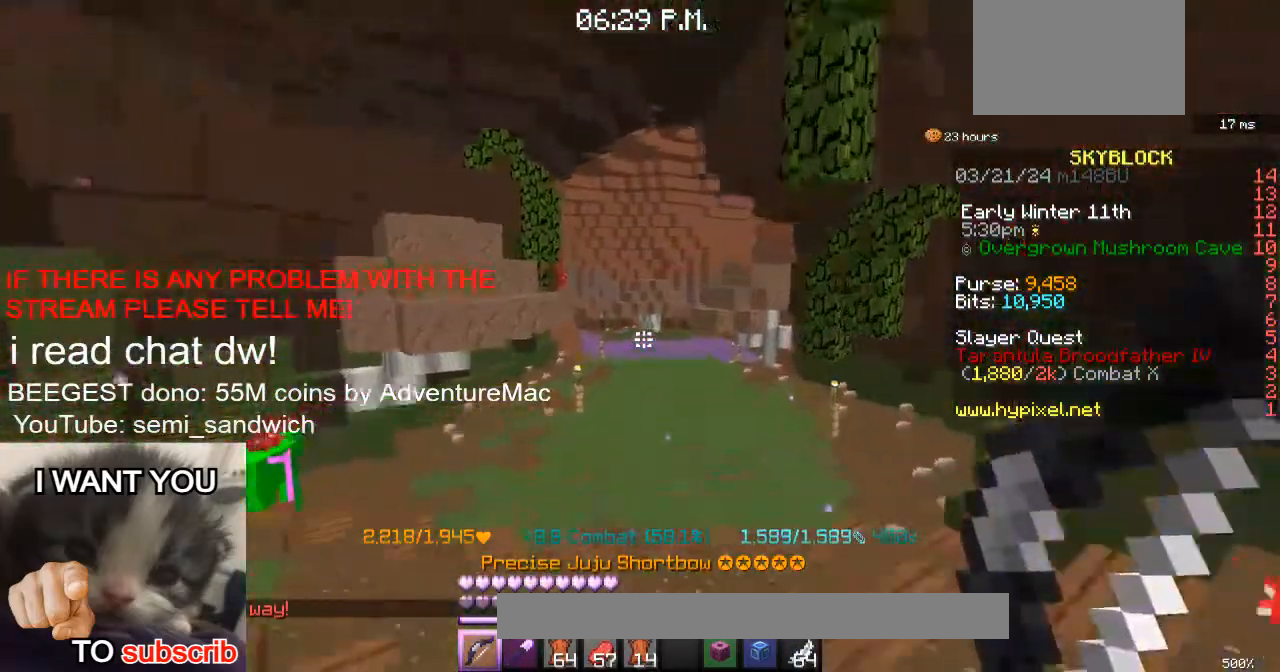
{"keys": [], "events": [[234, "w", "up"]]}
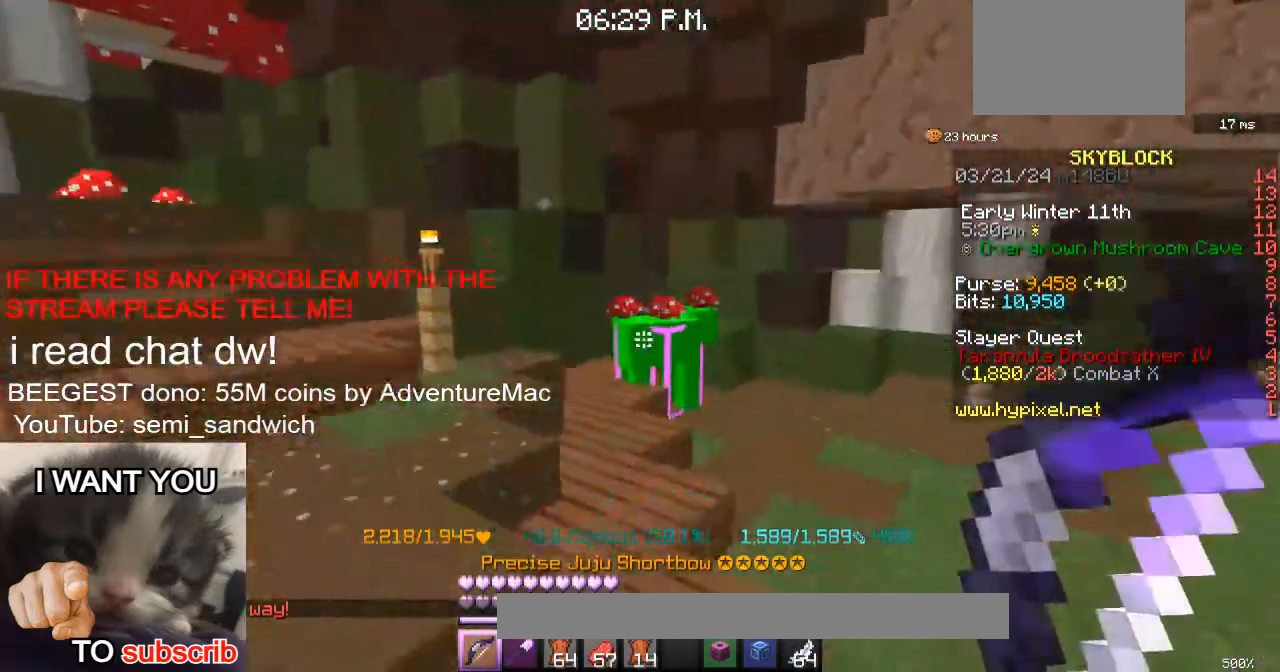
{"keys": ["w"], "events": [[217, "d", "down"], [267, "w", "down"], [433, "d", "up"]]}
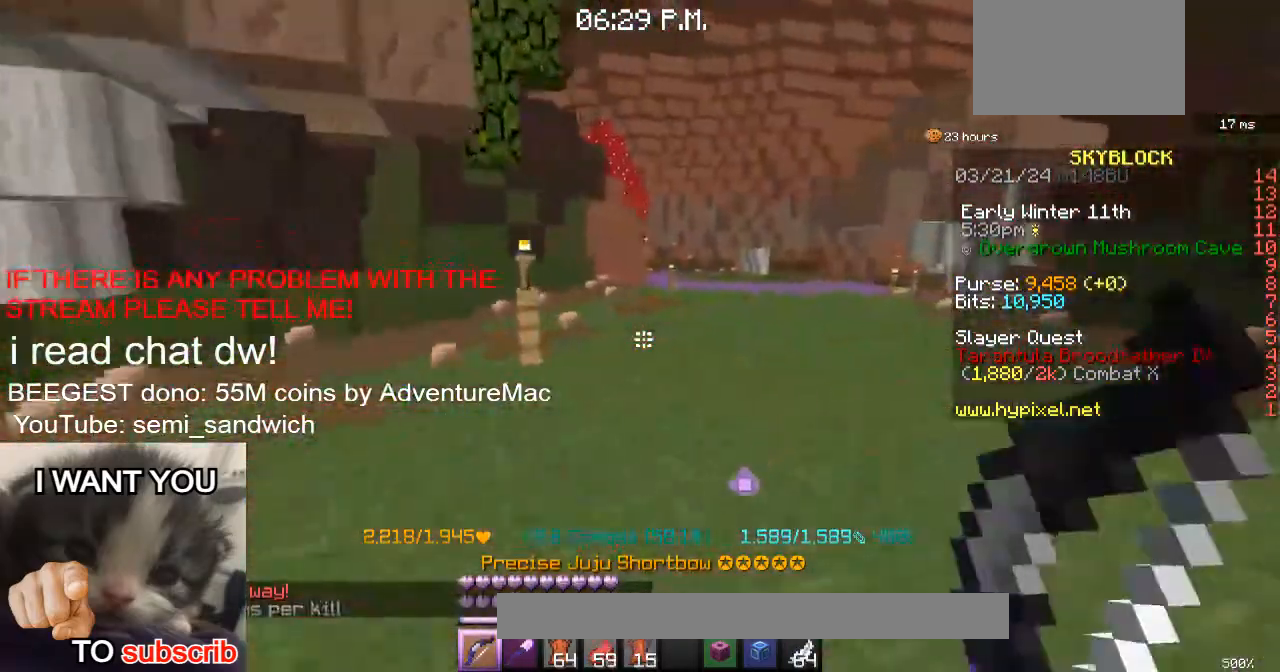
{"keys": ["w"], "events": []}
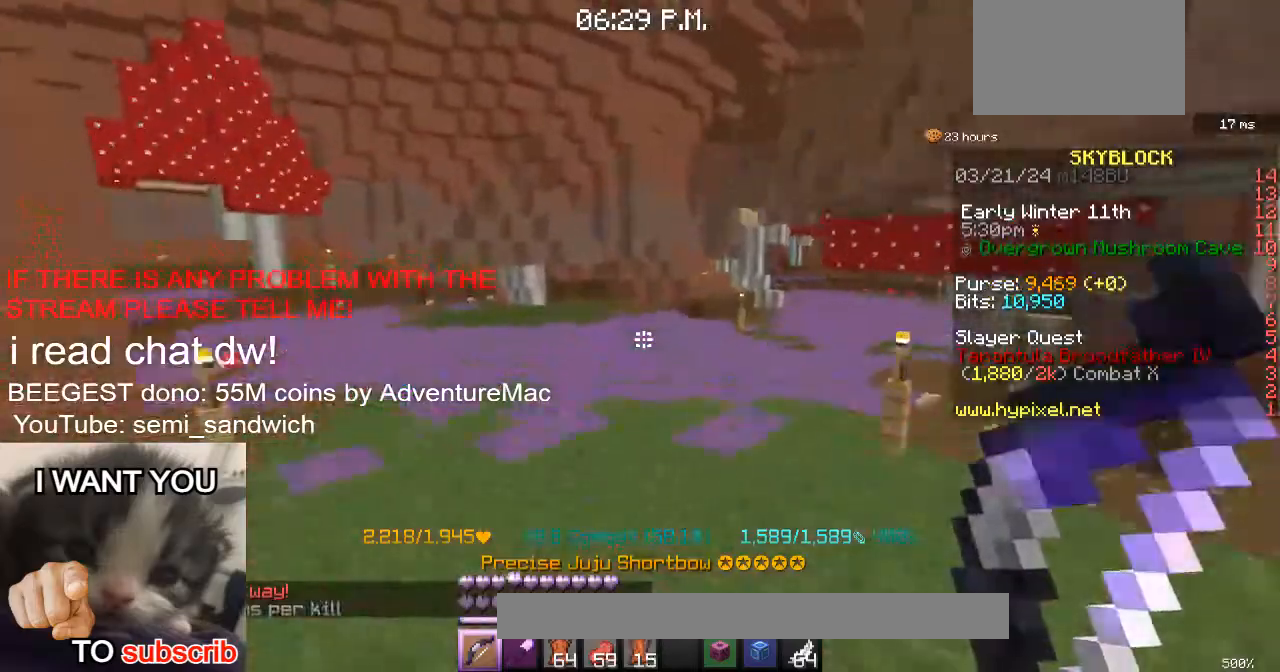
{"keys": ["w"], "events": []}
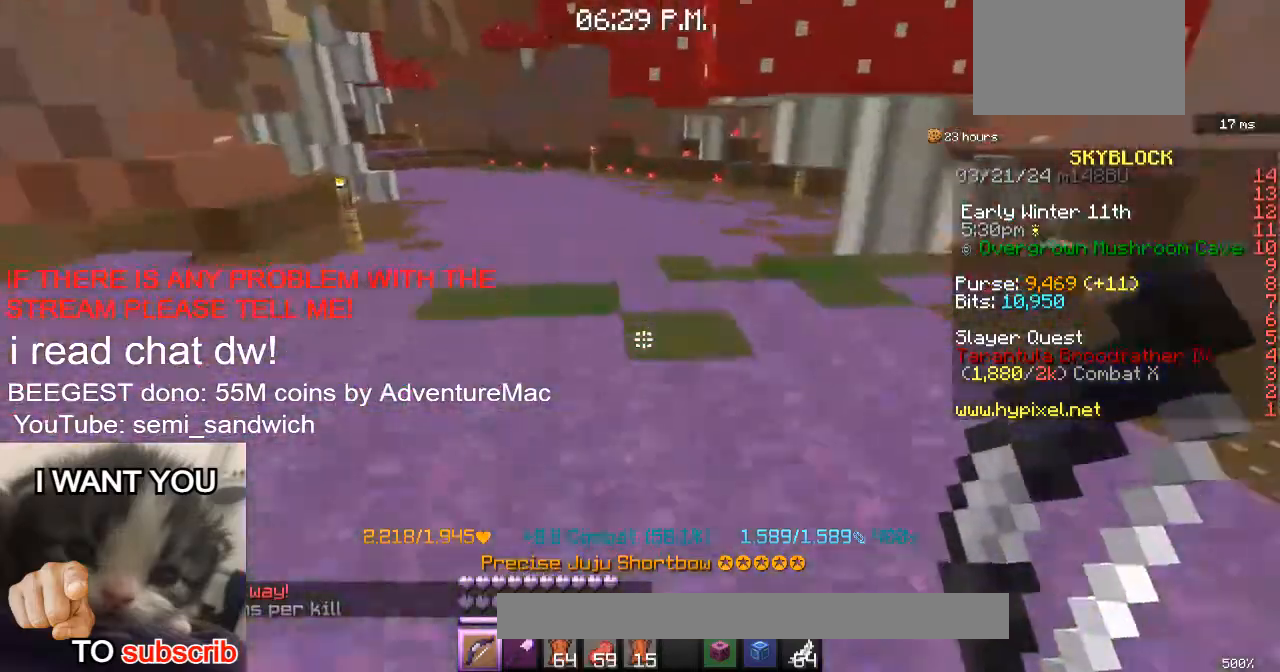
{"keys": ["w"], "events": [[134, "w", "up"], [217, "w", "down"]]}
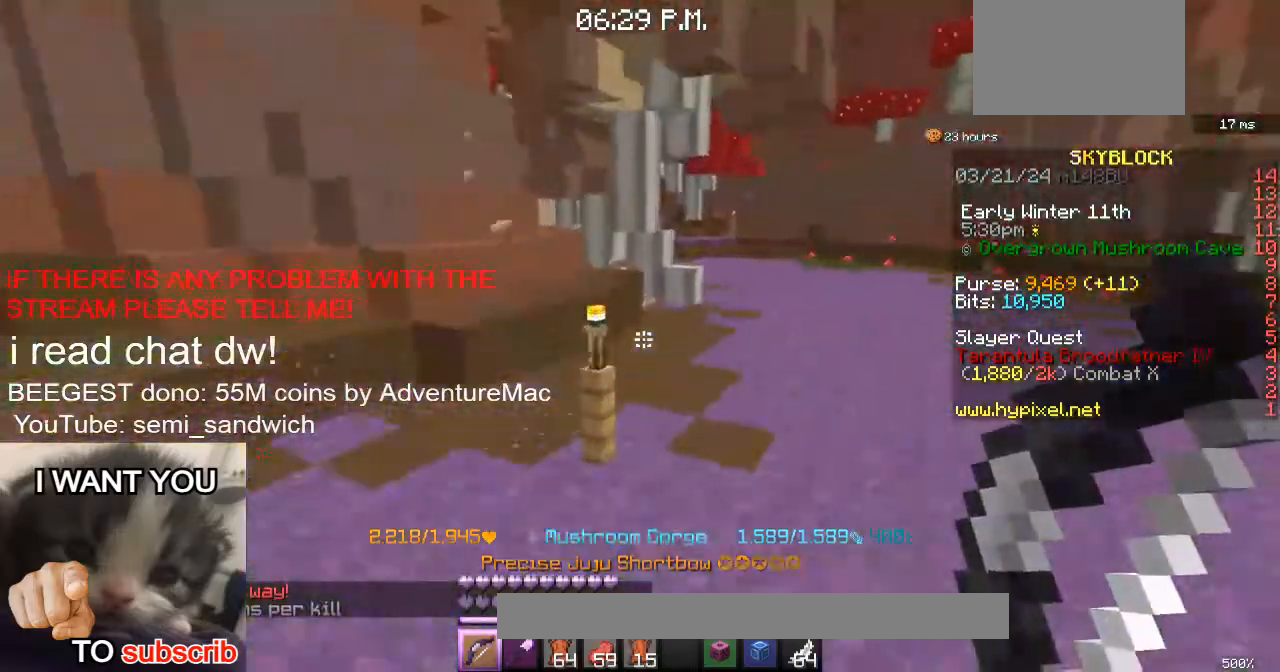
{"keys": ["w"], "events": [[16, "d", "down"], [500, "d", "up"]]}
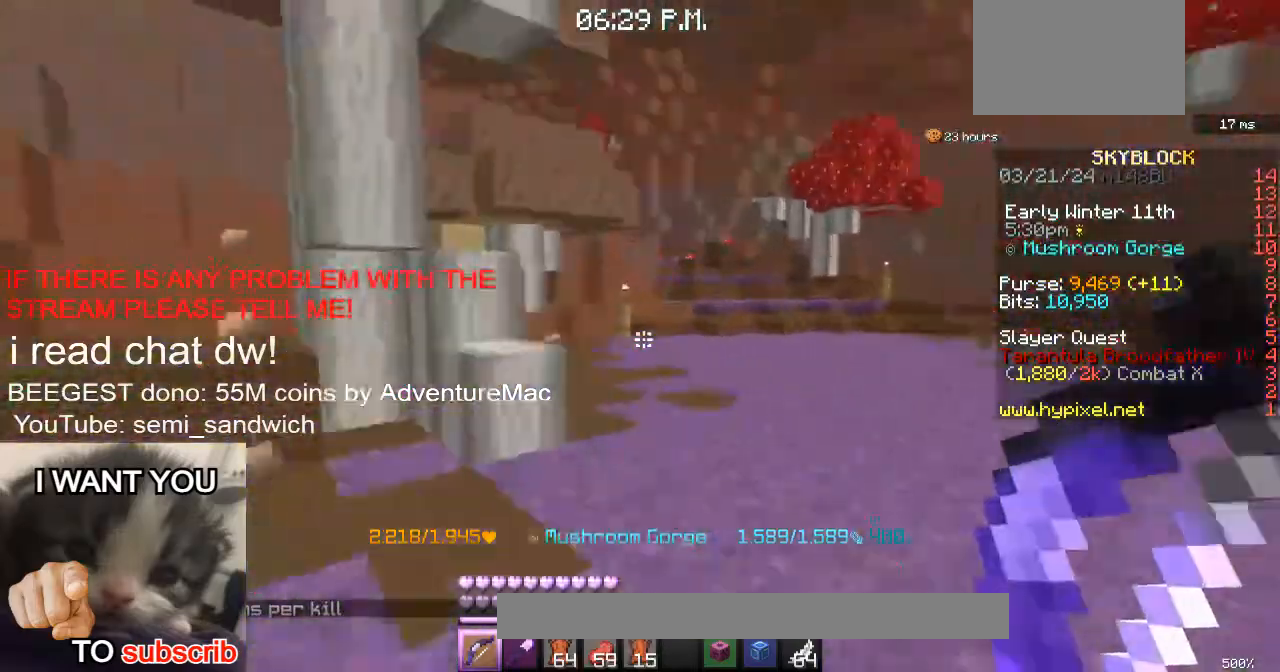
{"keys": ["1", "w"], "events": [[351, "1", "down"]]}
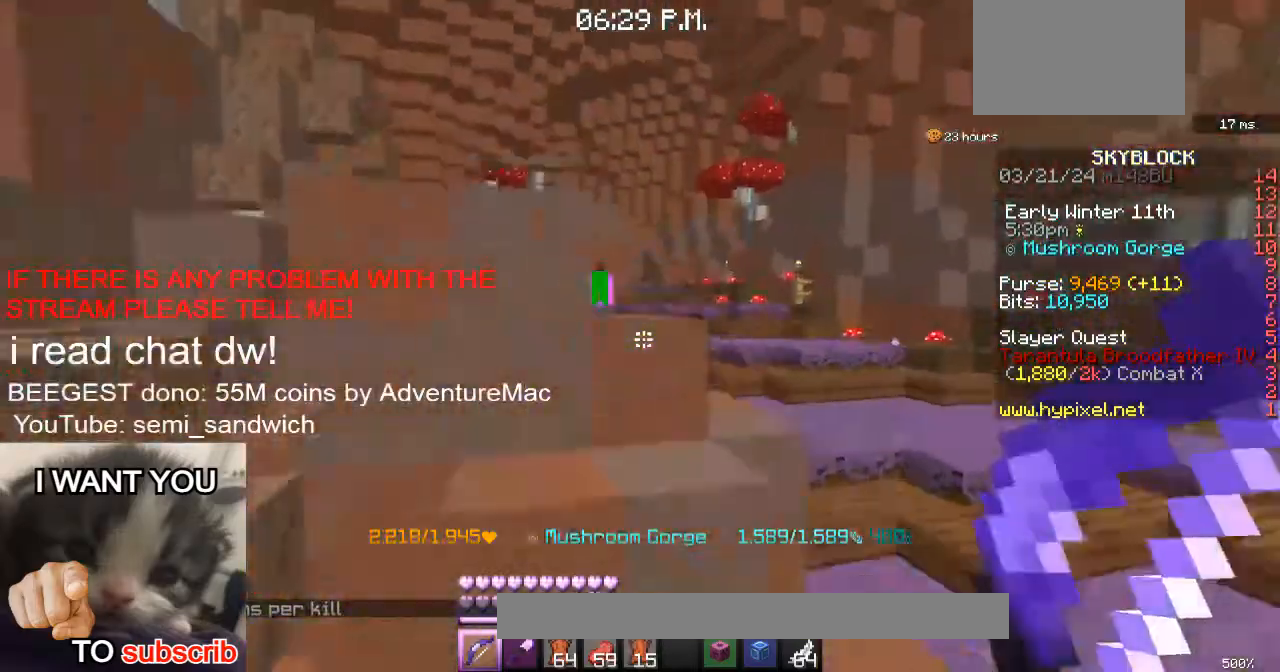
{"keys": ["w"], "events": [[100, "1", "up"]]}
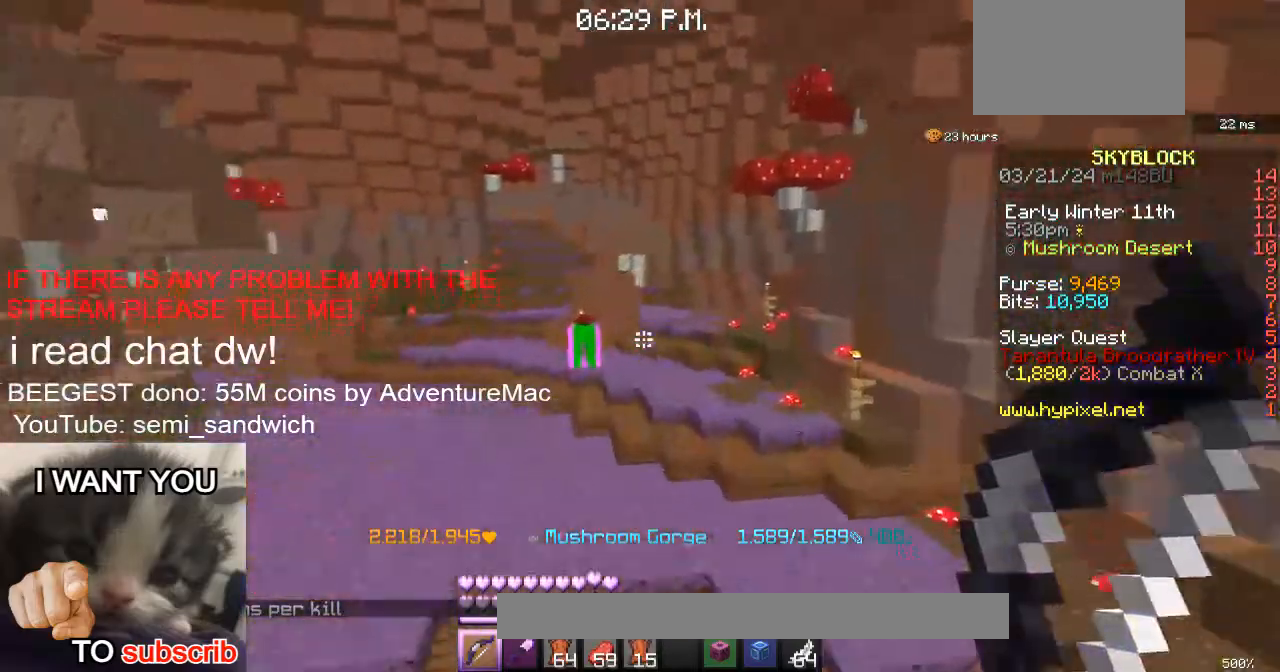
{"keys": ["w"], "events": []}
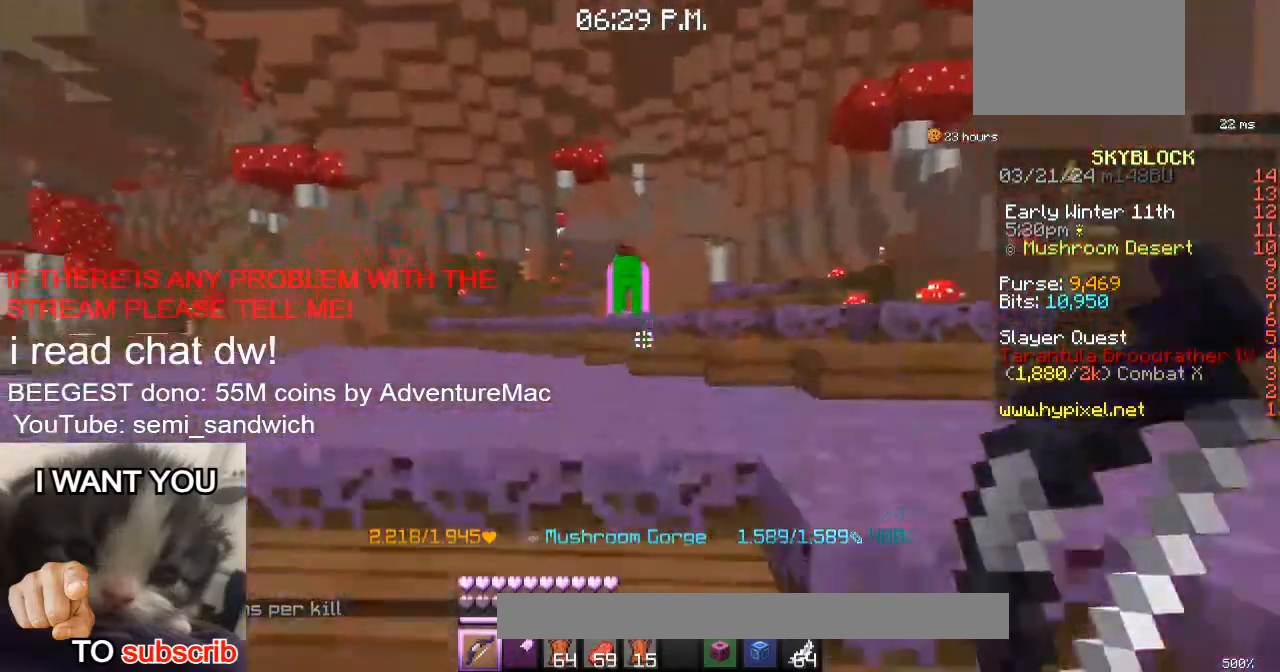
{"keys": ["w"], "events": [[200, "d", "down"], [400, "d", "up"]]}
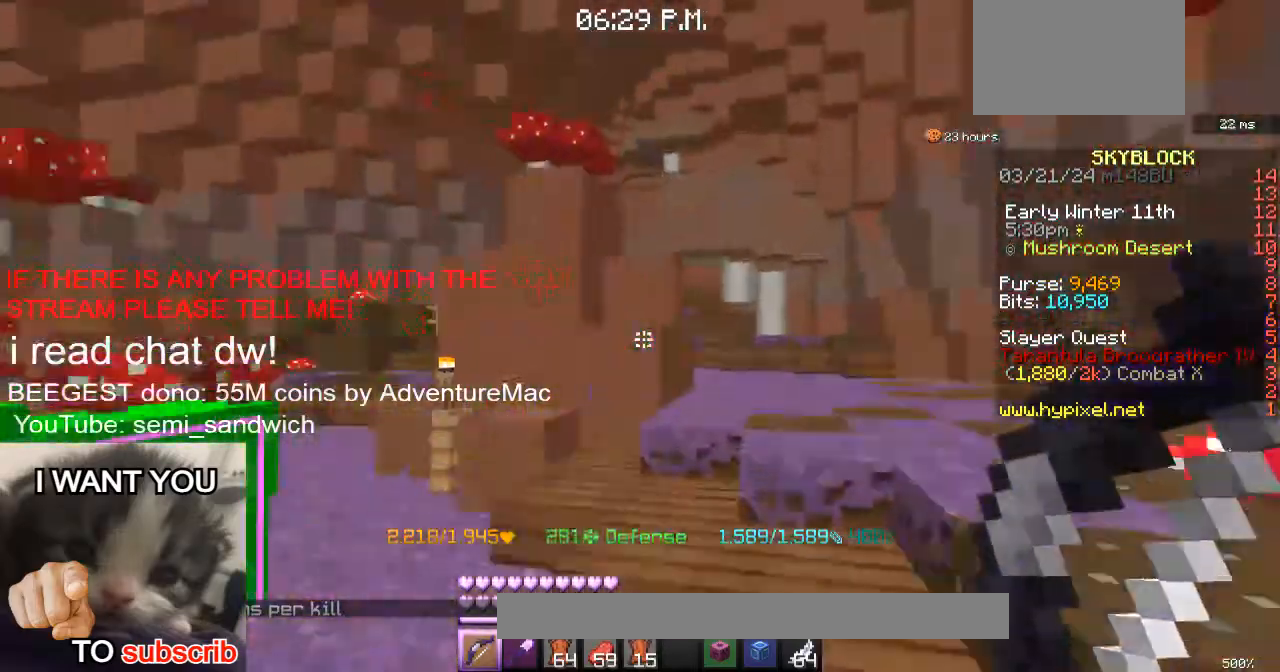
{"keys": [], "events": [[84, "w", "up"]]}
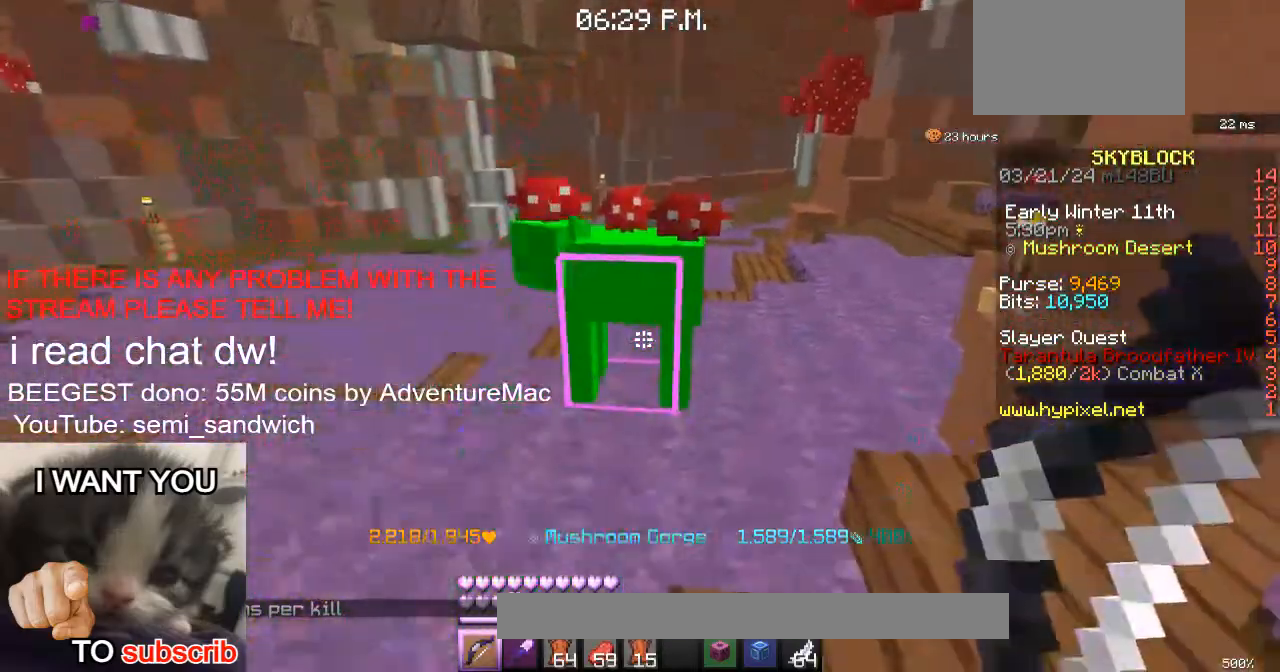
{"keys": ["d"], "events": [[484, "d", "down"]]}
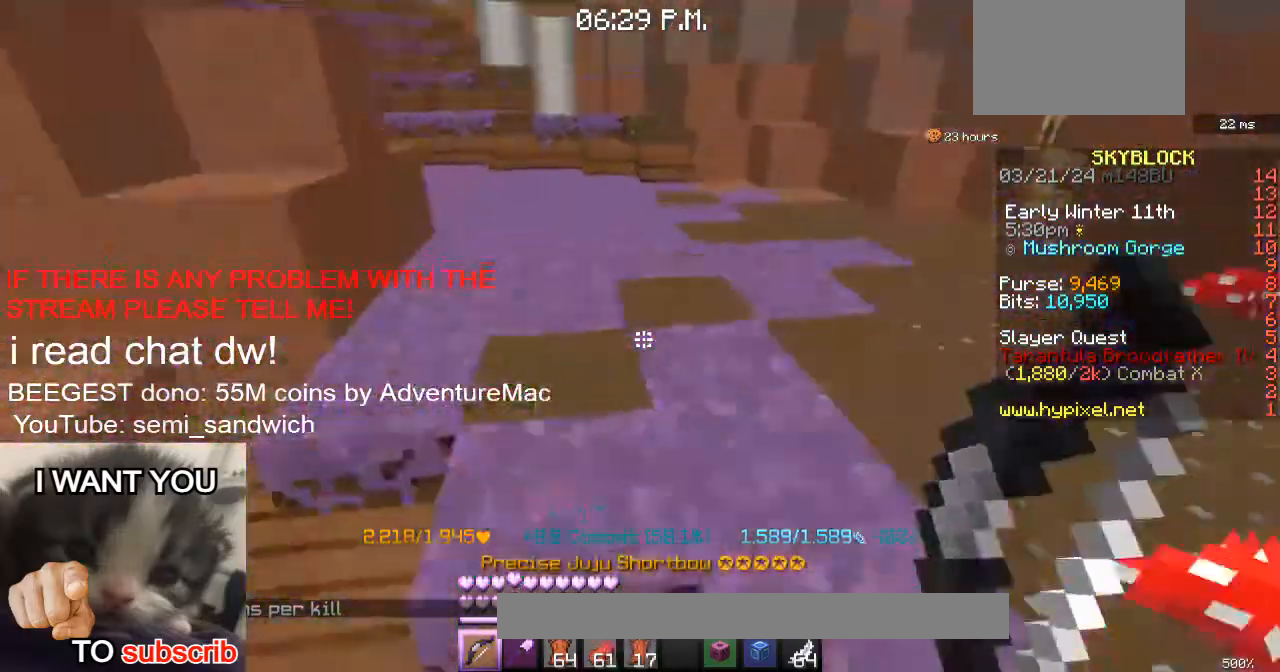
{"keys": ["a", "w"], "events": [[184, "w", "down"], [267, "d", "up"], [284, "a", "down"]]}
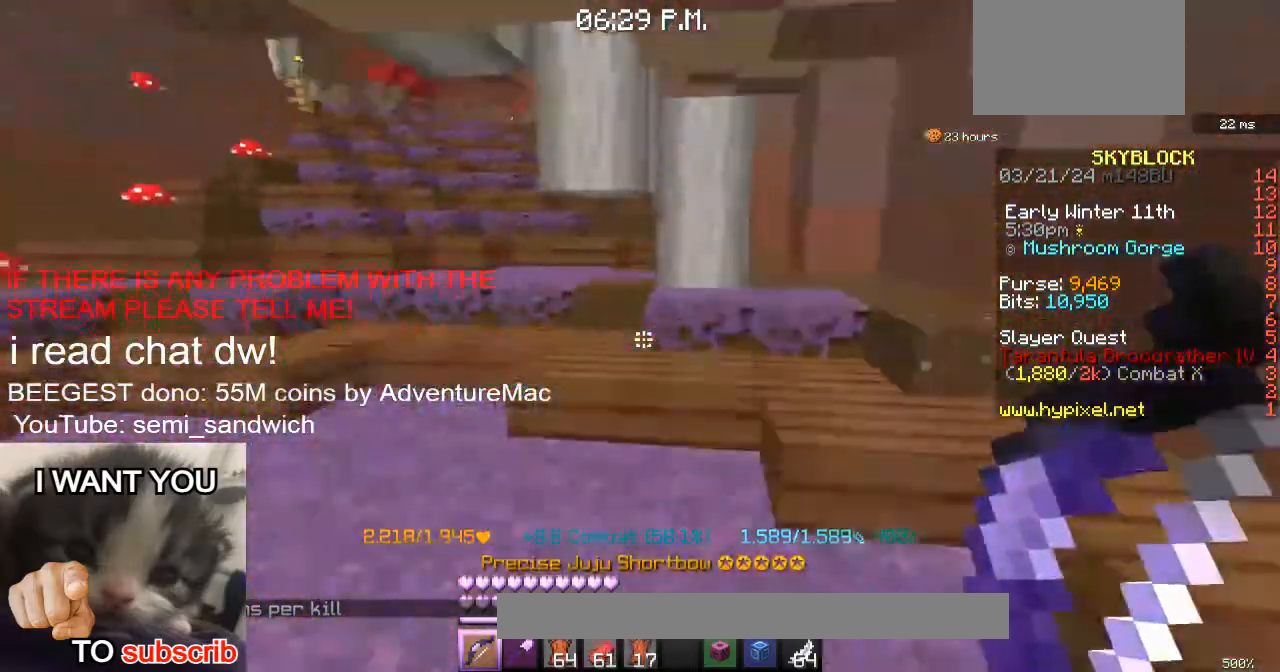
{"keys": ["d", "w"], "events": [[16, "a", "up"], [100, "a", "down"], [350, "a", "up"], [484, "d", "down"]]}
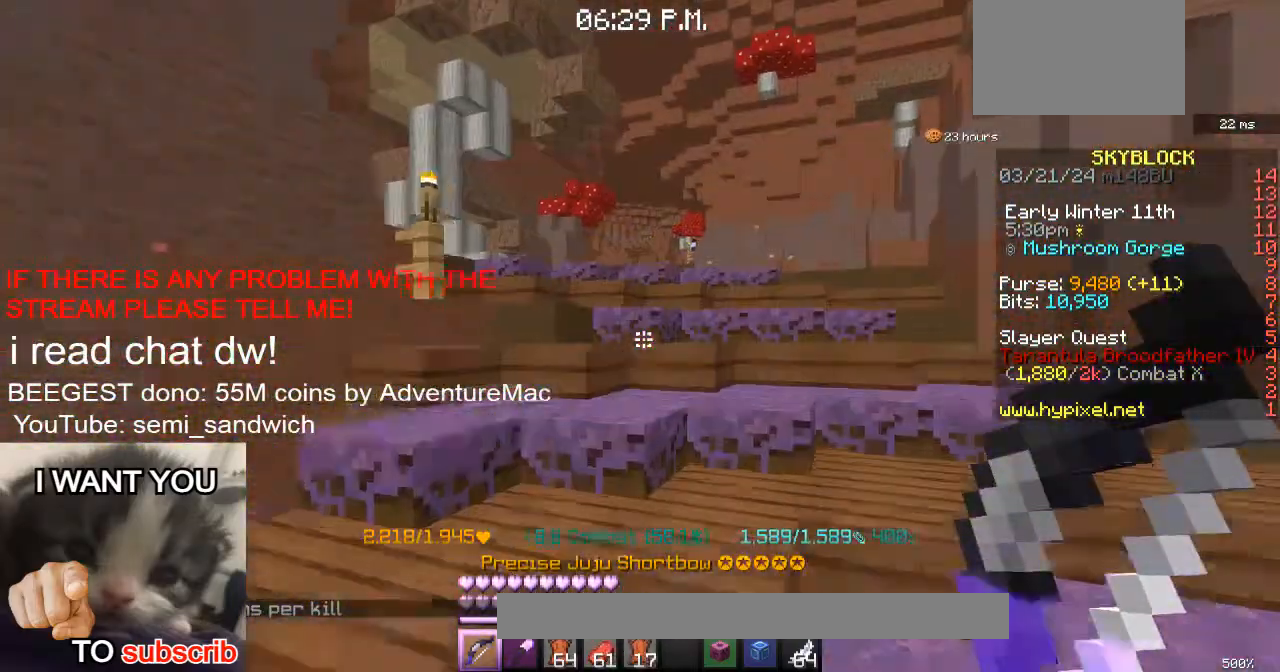
{"keys": ["2", "w"], "events": [[134, "d", "up"], [301, "2", "down"]]}
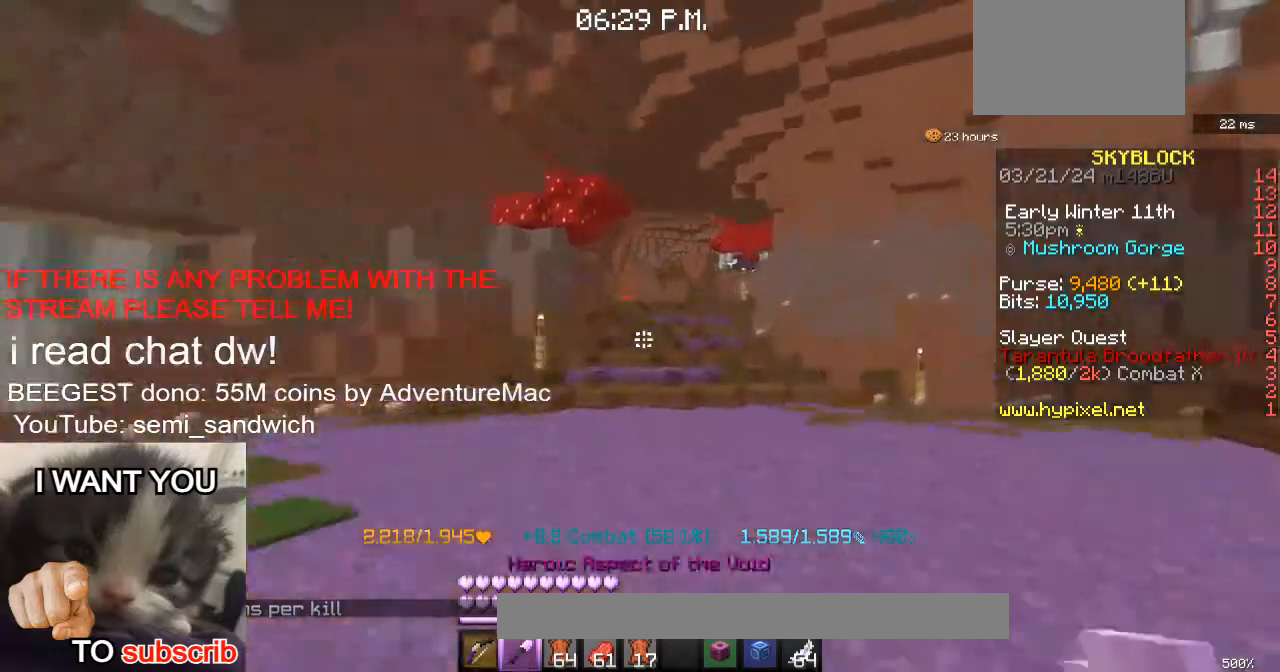
{"keys": ["w"], "events": [[100, "2", "up"], [150, "1", "down"], [367, "1", "up"]]}
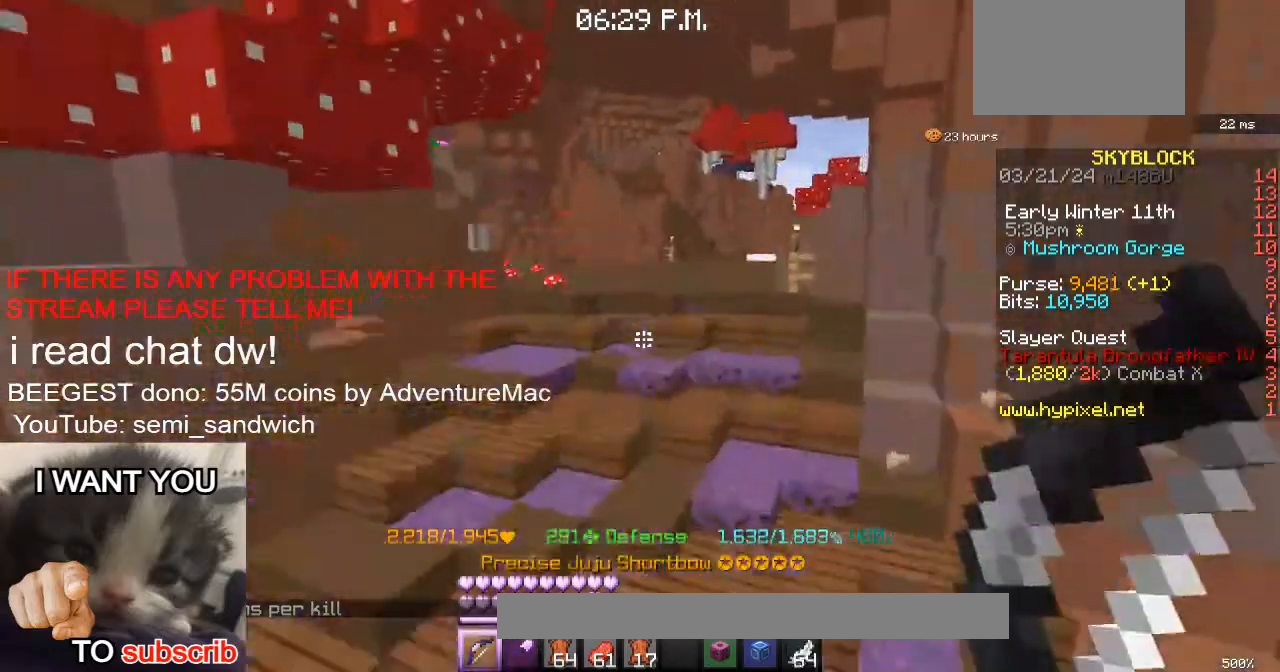
{"keys": ["w"], "events": []}
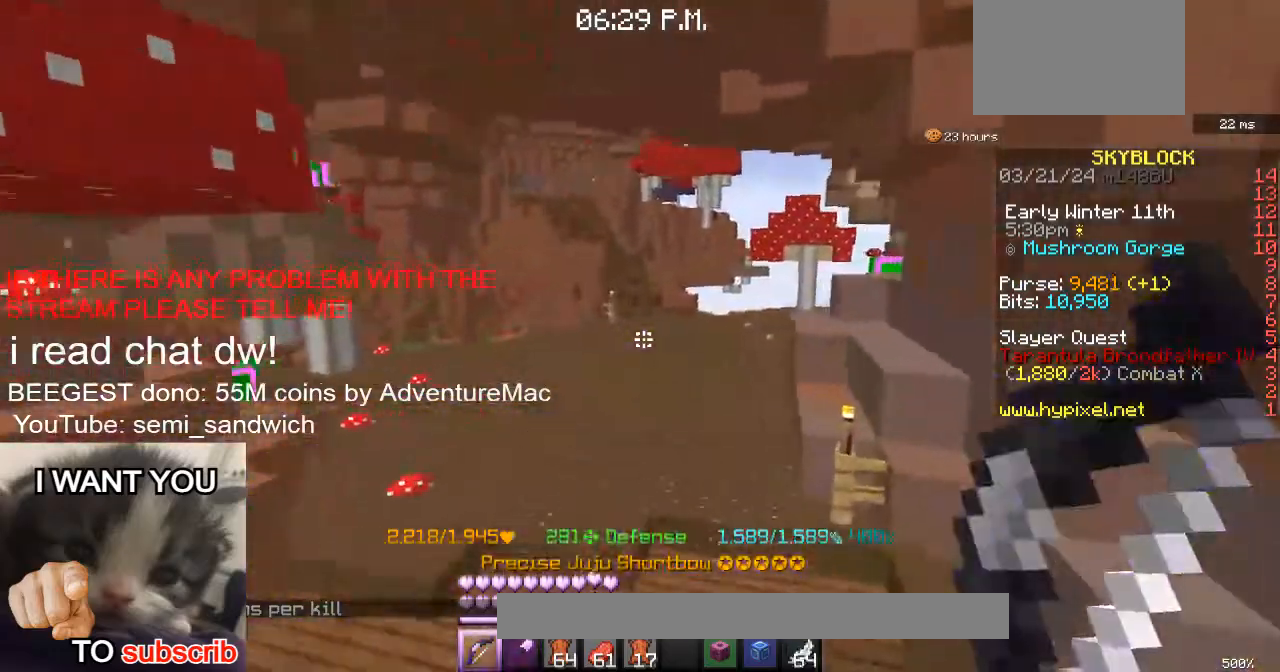
{"keys": ["w"], "events": [[233, "1", "down"], [450, "1", "up"]]}
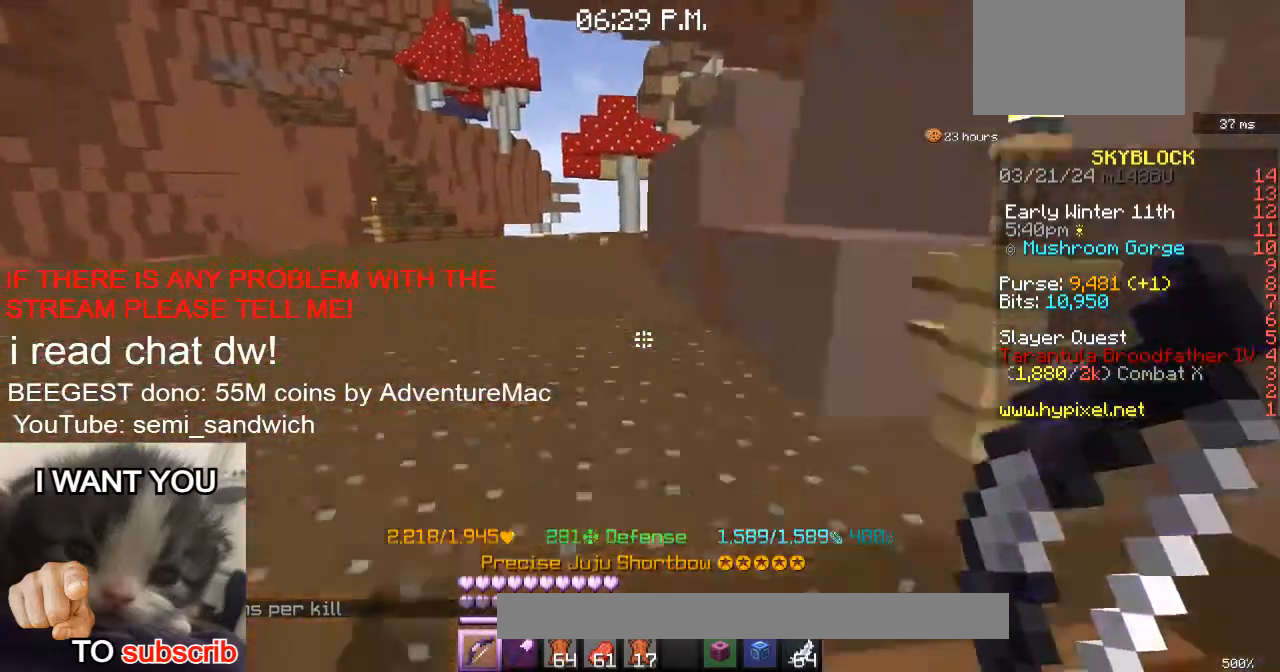
{"keys": ["w"], "events": [[433, "w", "up"], [500, "w", "down"]]}
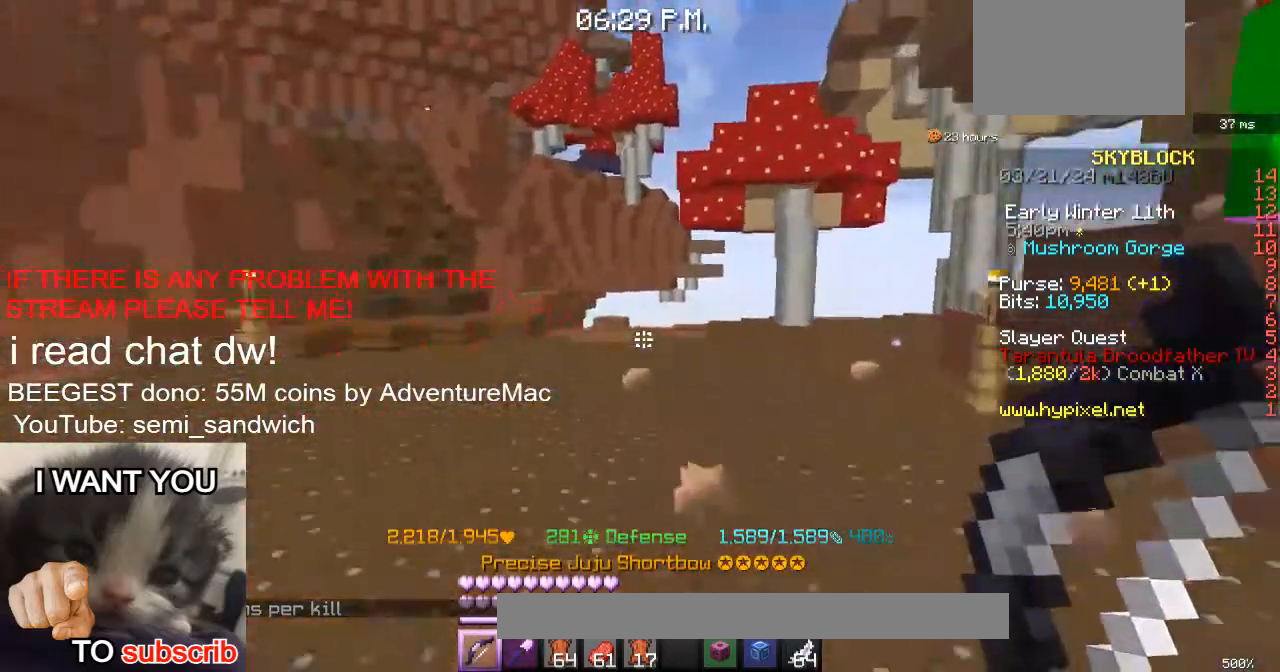
{"keys": ["w"], "events": [[100, "2", "down"], [334, "2", "up"]]}
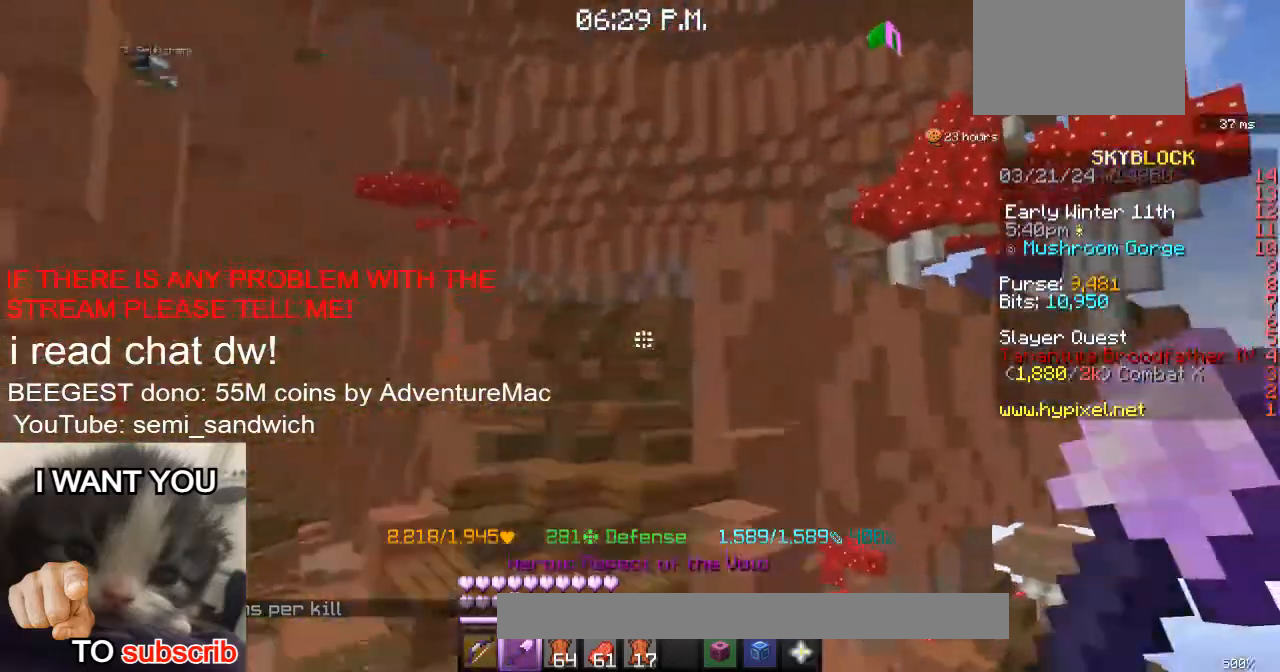
{"keys": ["2", "w"], "events": [[483, "2", "down"]]}
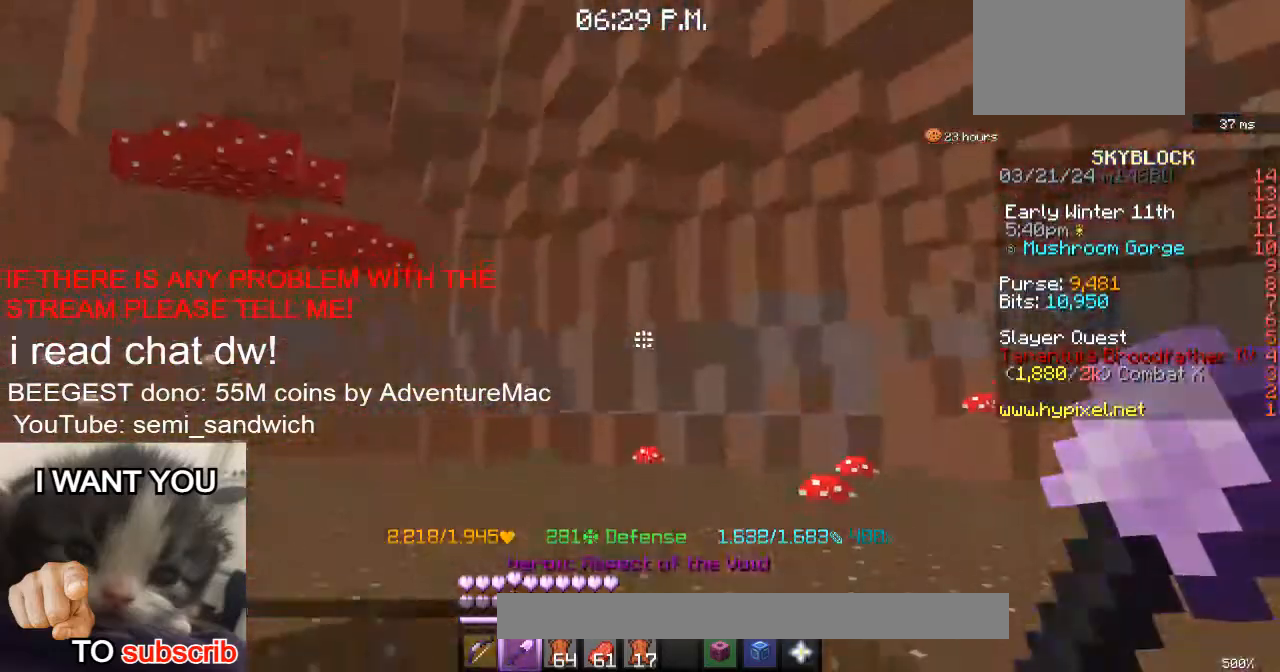
{"keys": ["w"], "events": [[150, "2", "up"], [334, "1", "down"], [484, "1", "up"]]}
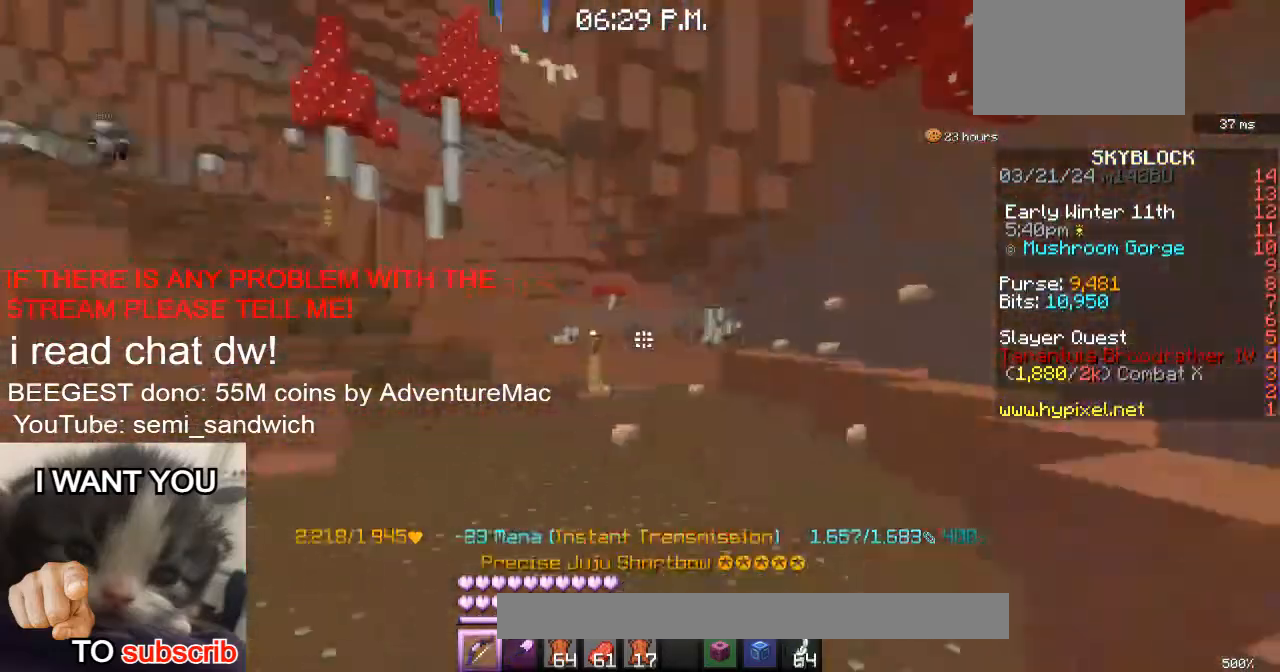
{"keys": ["w"], "events": [[116, "d", "down"], [183, "w", "up"], [367, "d", "up"], [450, "w", "down"]]}
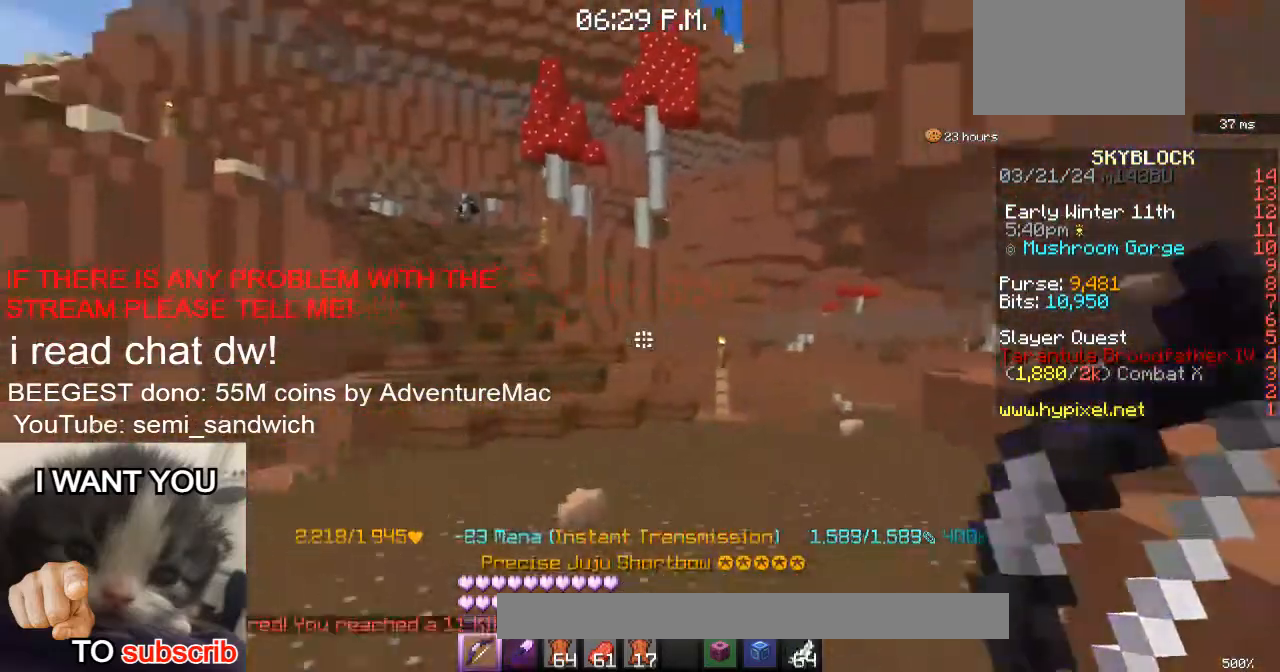
{"keys": ["w"], "events": [[200, "2", "down"], [484, "2", "up"]]}
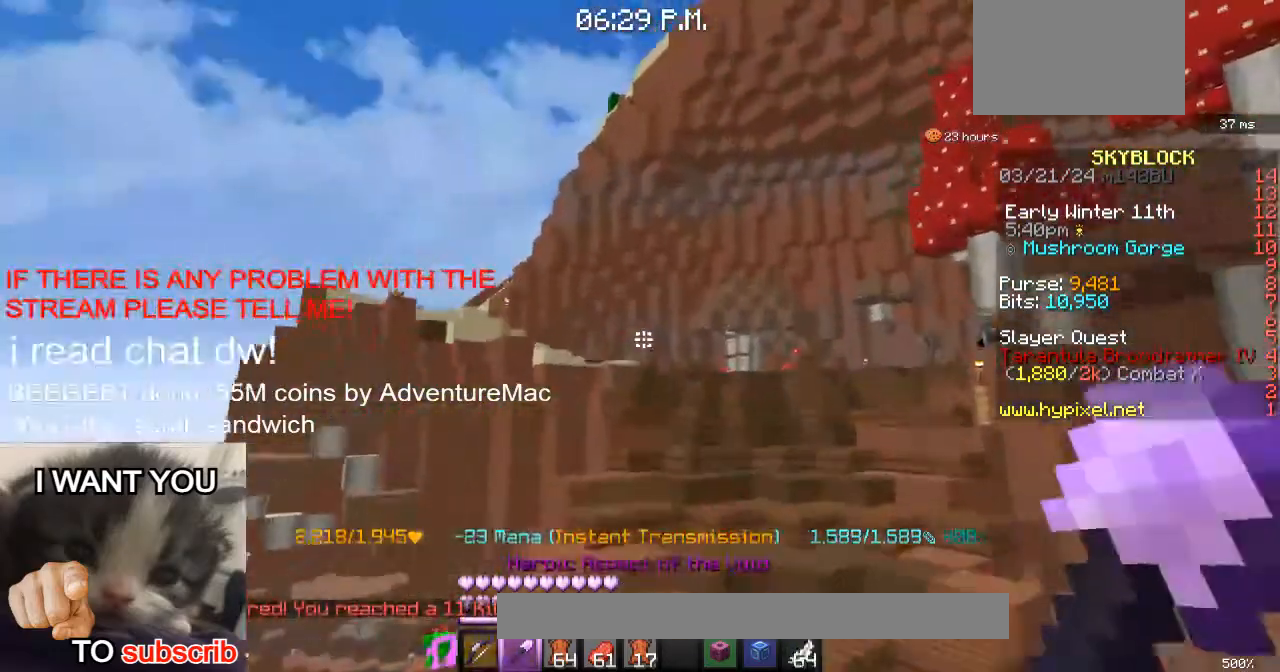
{"keys": ["1", "w"], "events": [[400, "1", "down"]]}
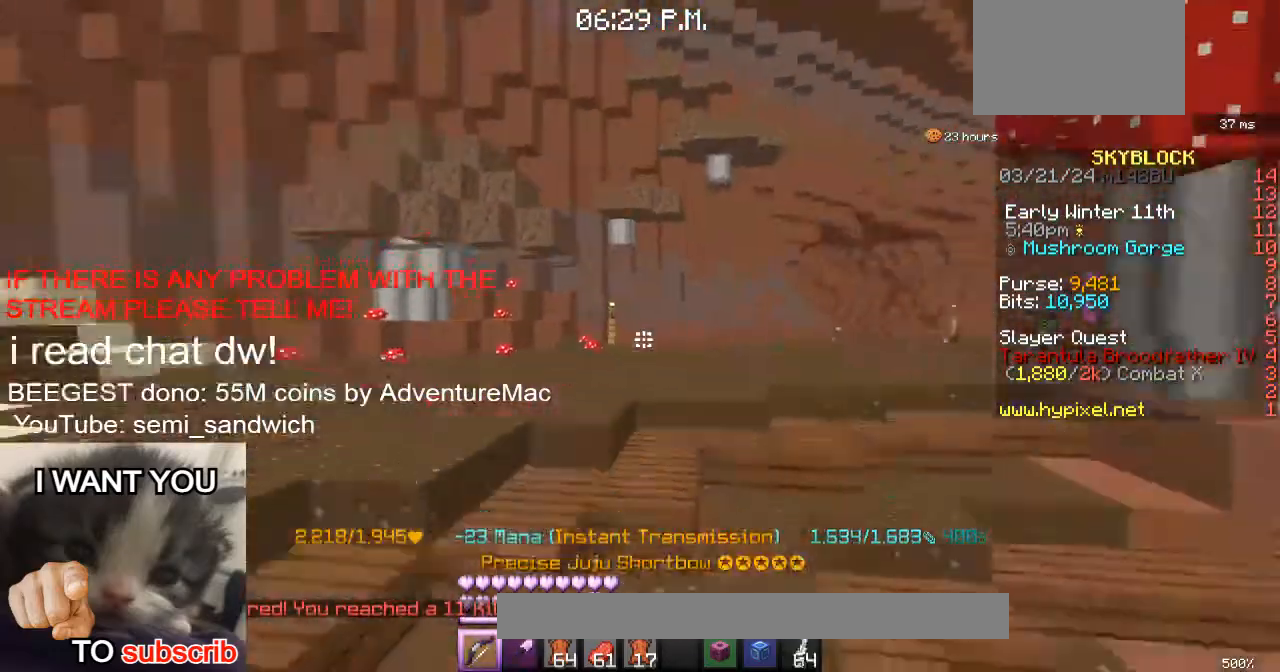
{"keys": ["w"], "events": [[100, "1", "up"]]}
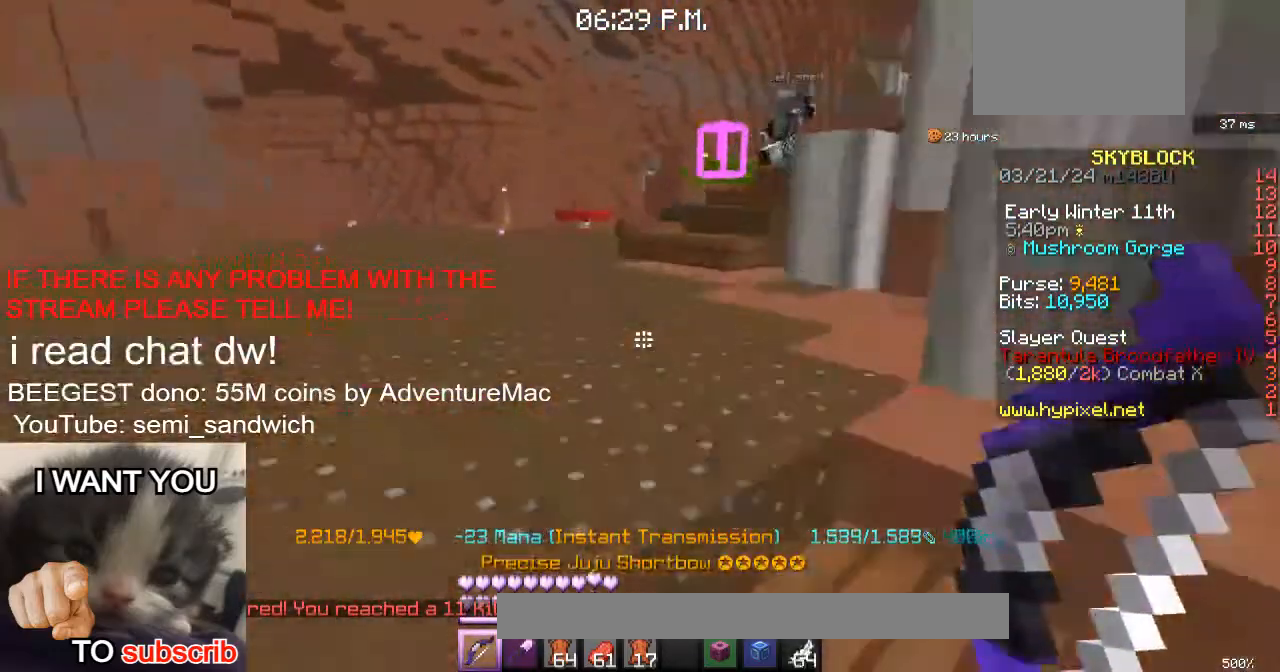
{"keys": [], "events": [[383, "w", "up"]]}